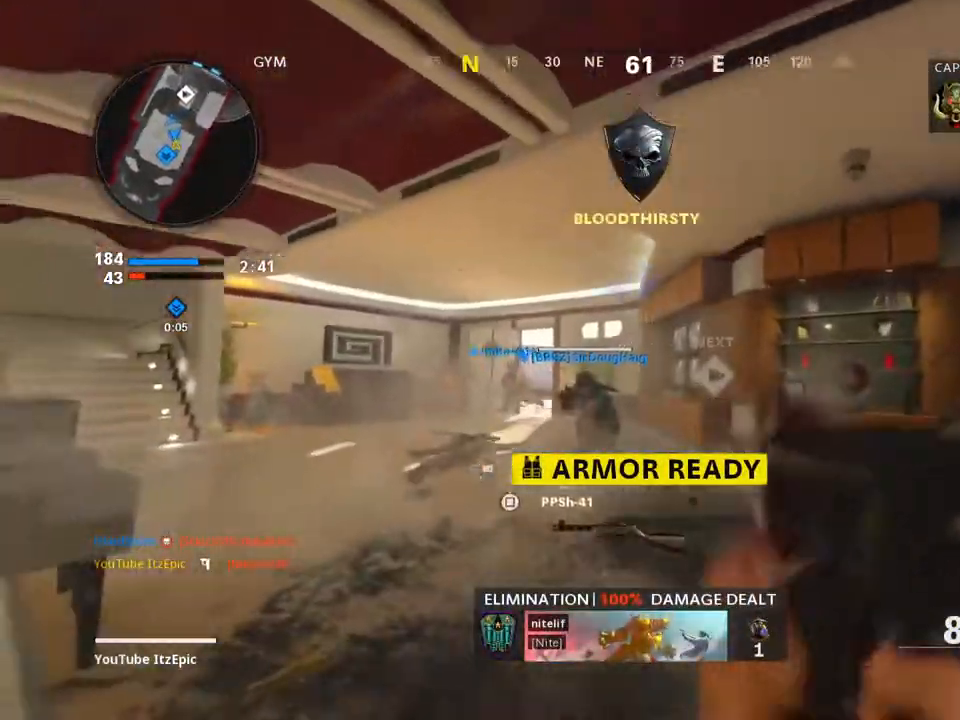
Gameplay with a controller (PlayStation layout); each line is a JSON object with the inputs held at the frame after it. "events" lists button and stick changes between this image and that frame as [ms after this image, input, new state], when the widget could be followed in between.
{"buttons": [], "left_stick": "up-left", "right_stick": "center", "events": [[67, "right_stick", "center"], [351, "left_stick", "up-left"]]}
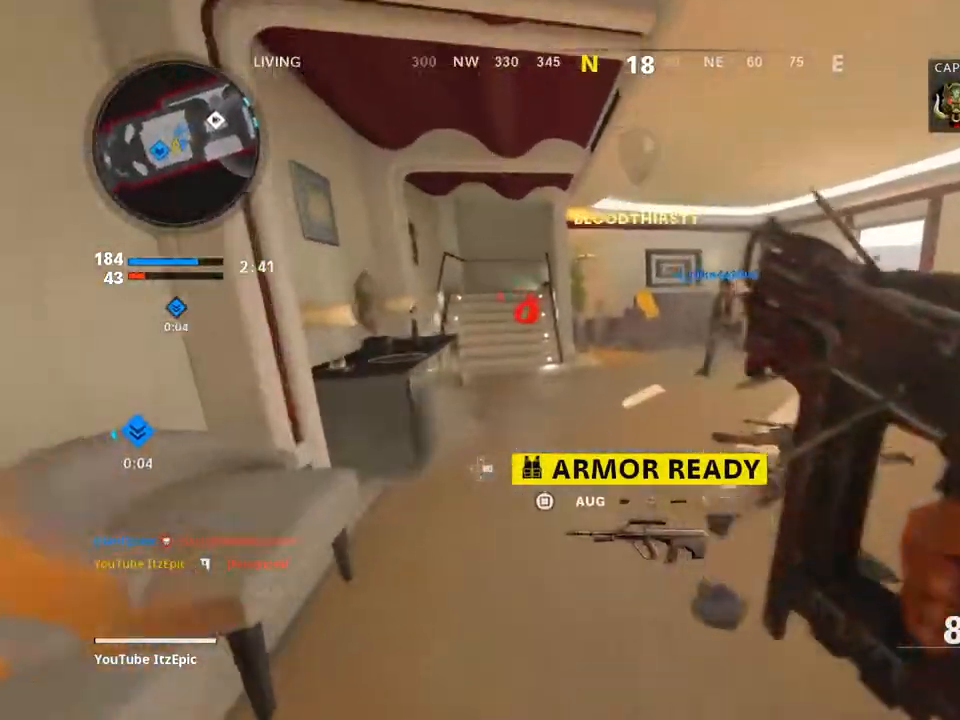
{"buttons": [], "left_stick": "up-left", "right_stick": "right", "events": [[300, "R3", "down"], [417, "right_stick", "right"], [450, "R3", "up"]]}
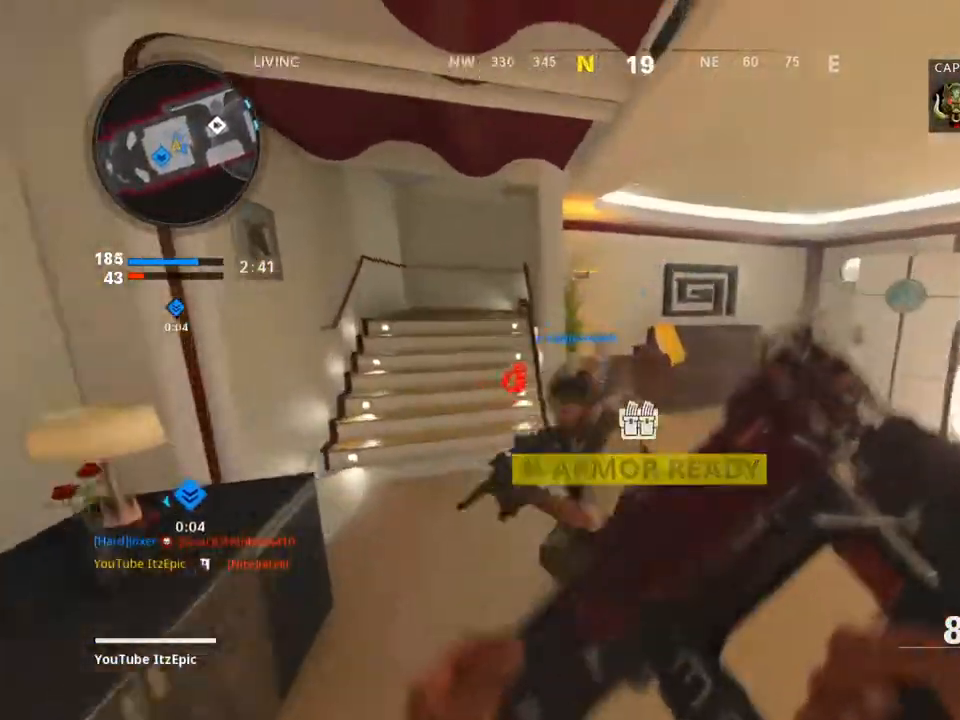
{"buttons": [], "left_stick": "up", "right_stick": "center", "events": [[184, "right_stick", "center"], [251, "DPAD_RIGHT", "down"], [384, "left_stick", "up"], [401, "DPAD_RIGHT", "up"]]}
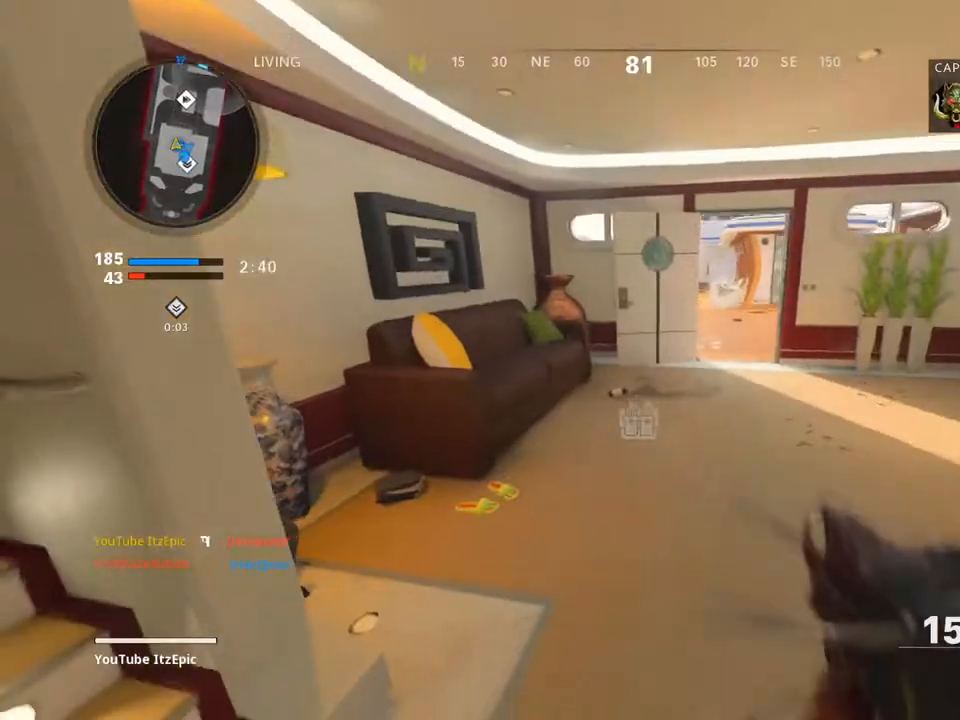
{"buttons": ["L3"], "left_stick": "up", "right_stick": "center", "events": [[83, "TRIANGLE", "down"], [250, "TRIANGLE", "up"], [350, "L3", "down"]]}
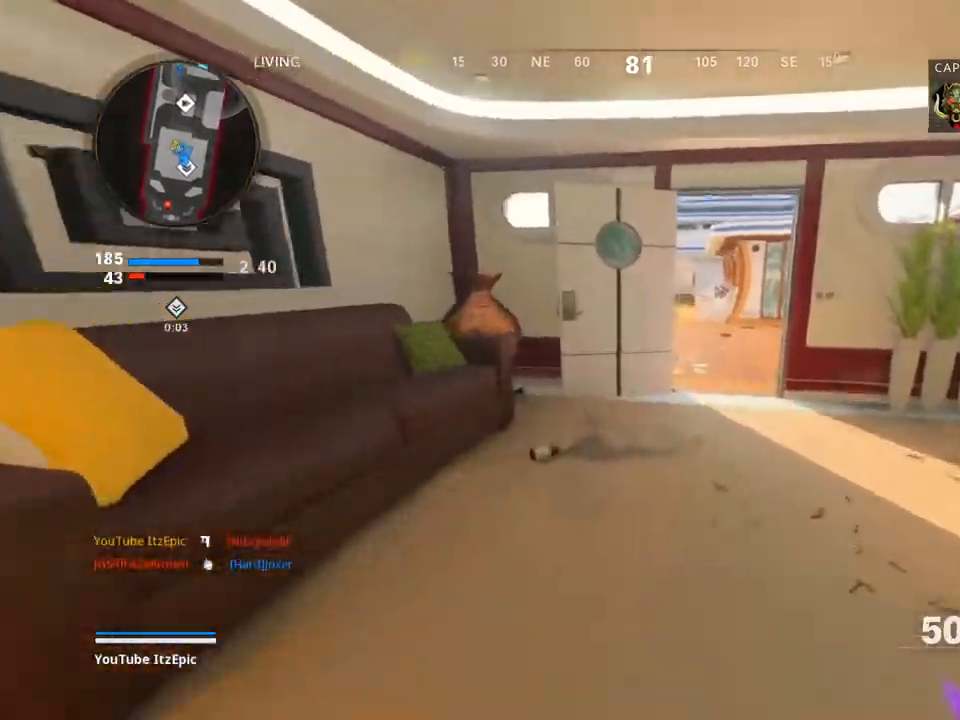
{"buttons": [], "left_stick": "up-right", "right_stick": "center", "events": [[17, "L3", "up"], [17, "left_stick", "up-right"], [284, "TRIANGLE", "down"], [384, "TRIANGLE", "up"]]}
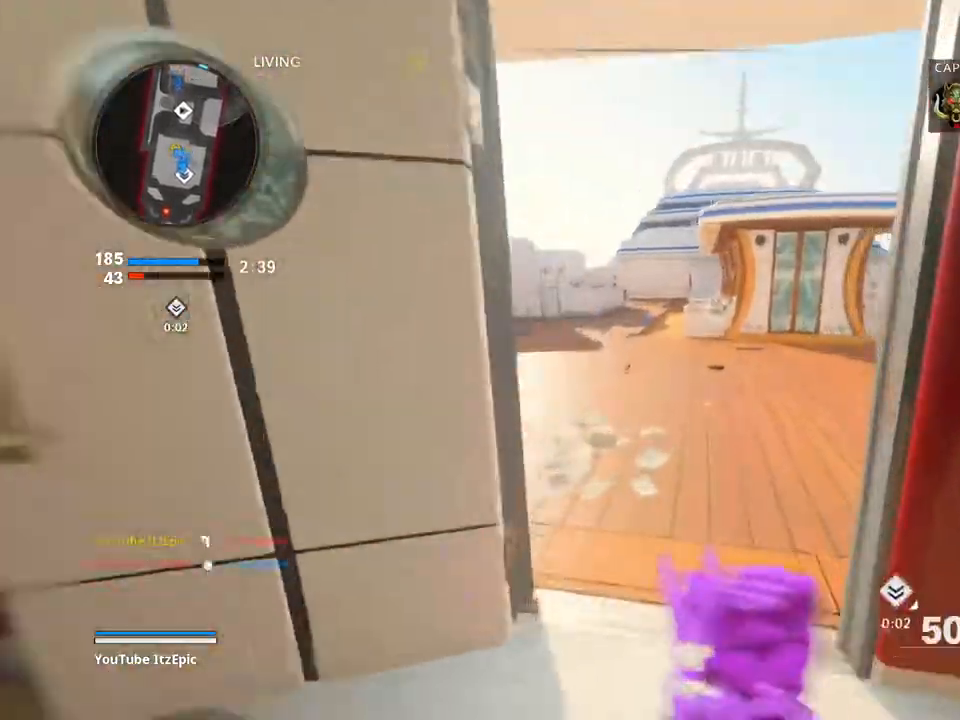
{"buttons": [], "left_stick": "up-right", "right_stick": "center", "events": [[83, "right_stick", "right"], [367, "right_stick", "center"]]}
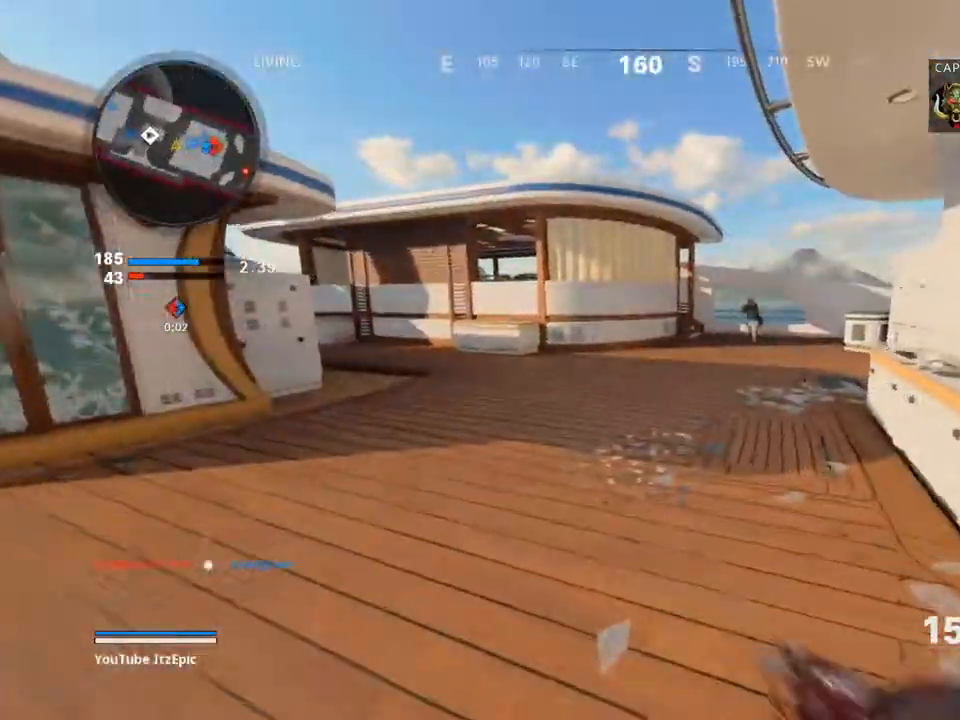
{"buttons": ["L2", "R2"], "left_stick": "up-right", "right_stick": "left", "events": [[167, "right_stick", "right"], [234, "L2", "down"], [267, "R2", "down"], [468, "right_stick", "left"]]}